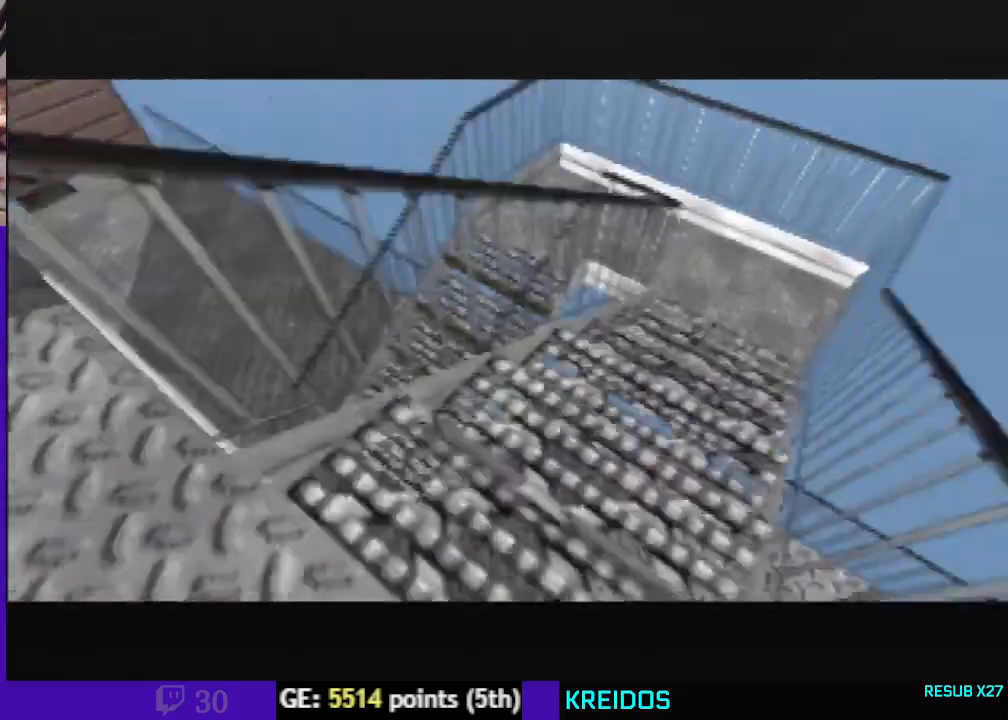
Gameplay with a controller (Nintendo layout); each line is a JSON object with the inputs held at the frame after it (dt_ms = milliseconds from this image to that frame). "events" lists button and stick changes between this image and that frame as [ms after this image, input, new state], when the widget could be followed in between. Not read: C_RIGHT L3 R3 Z.
{"dt_ms": 500, "buttons": ["C_UP"], "left_stick": "left", "events": [[100, "left_stick", "left"]]}
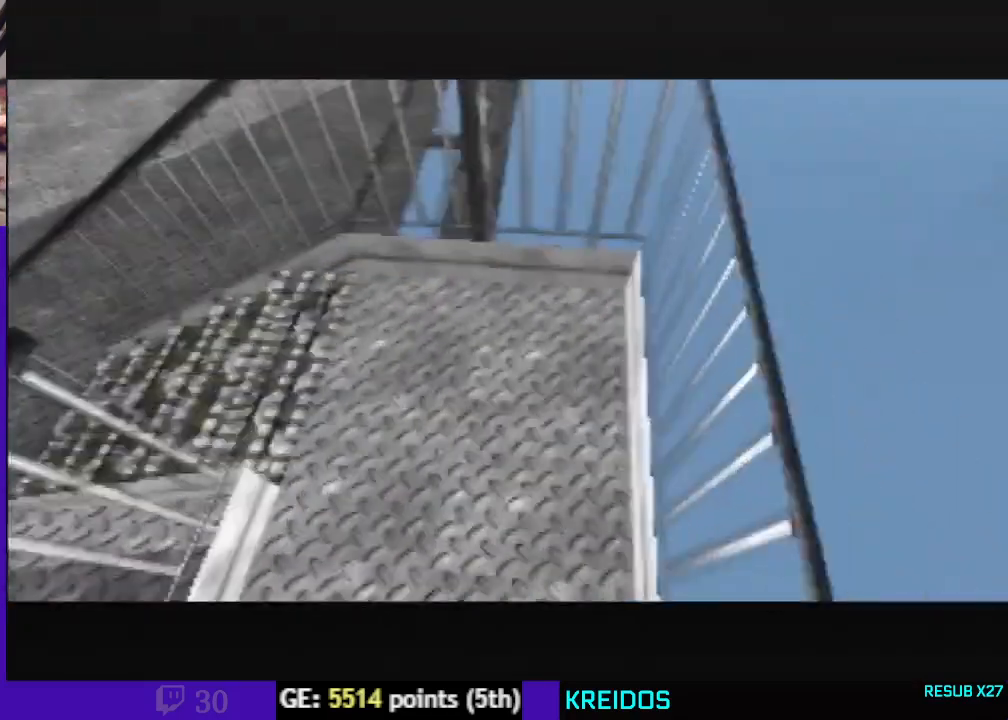
{"dt_ms": 500, "buttons": ["C_UP"], "left_stick": "center", "events": [[433, "left_stick", "center"]]}
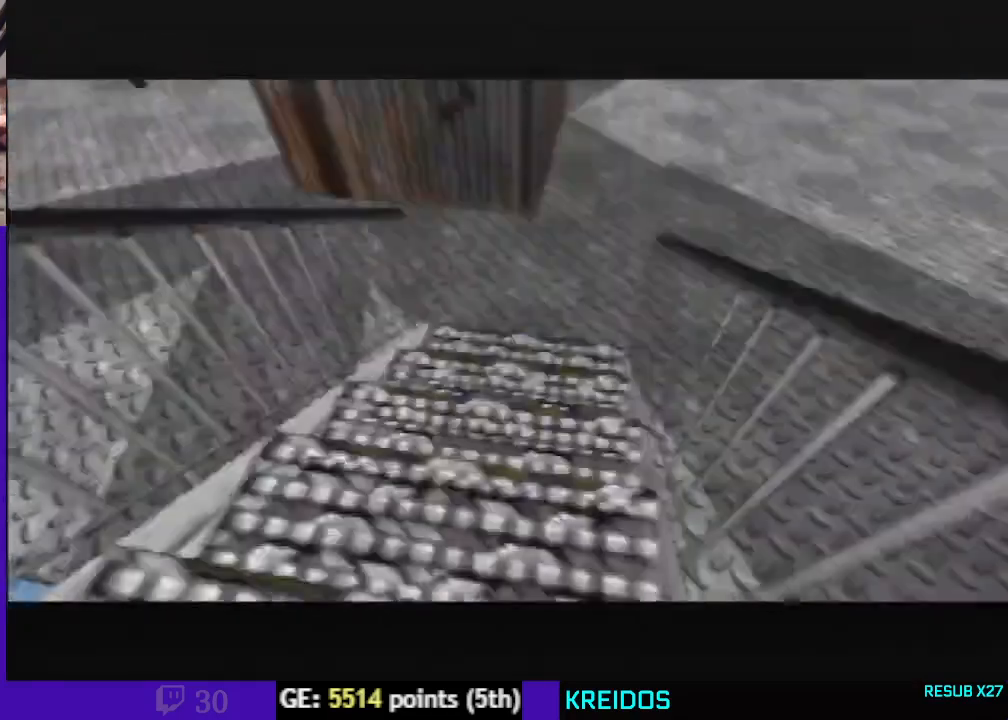
{"dt_ms": 500, "buttons": ["C_UP"], "left_stick": "right", "events": [[100, "left_stick", "right"]]}
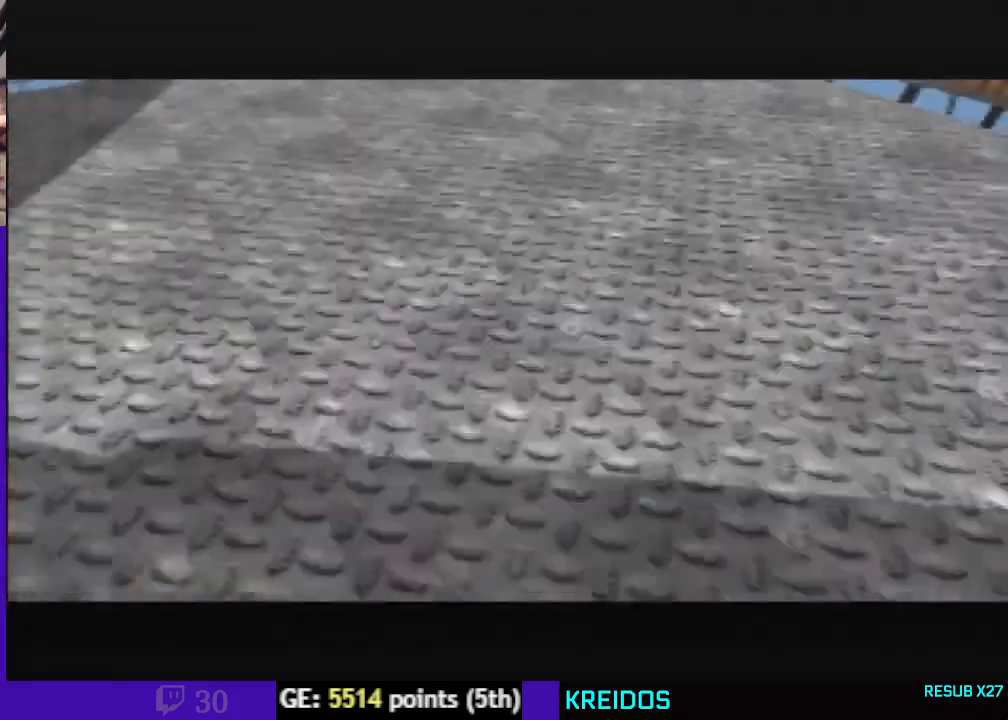
{"dt_ms": 1000, "buttons": ["C_UP"], "left_stick": "center"}
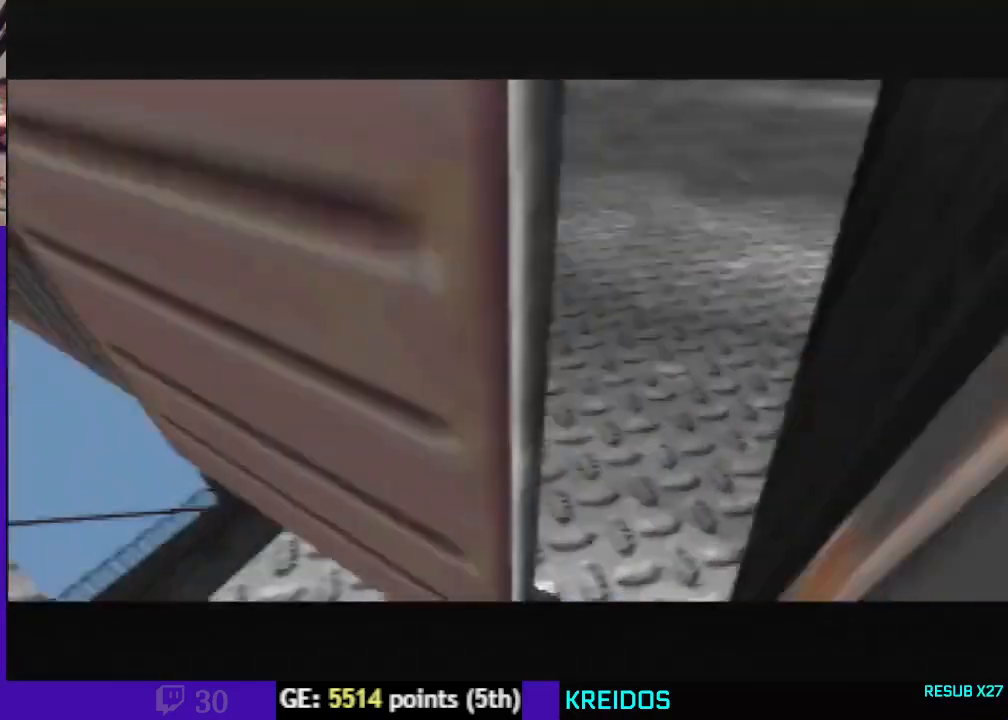
{"dt_ms": 500, "buttons": ["C_UP"], "left_stick": "down-left", "events": [[433, "left_stick", "down-left"]]}
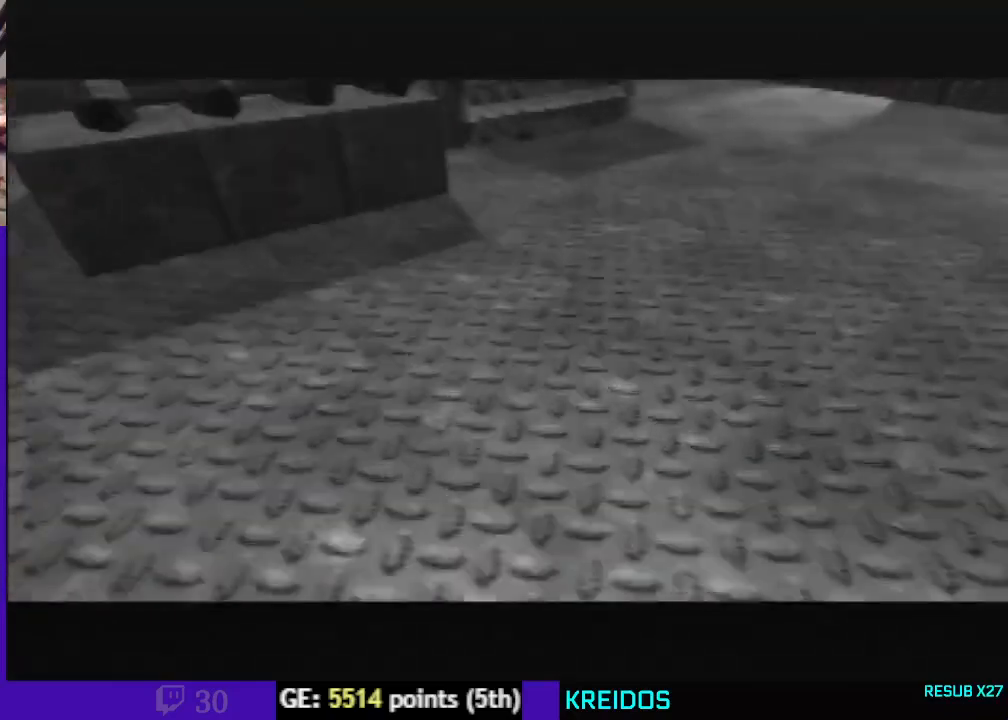
{"dt_ms": 500, "buttons": ["C_UP"], "left_stick": "up-right", "events": [[100, "left_stick", "center"], [400, "left_stick", "up-right"]]}
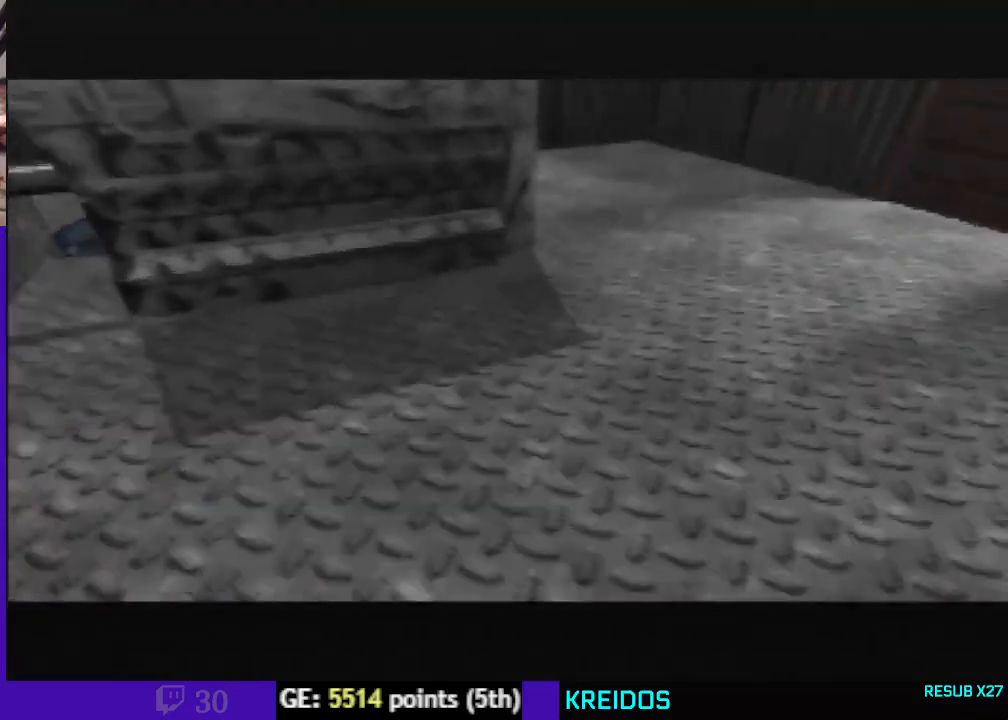
{"dt_ms": 500, "buttons": ["C_UP"], "left_stick": "up-left", "events": [[33, "left_stick", "center"], [300, "left_stick", "right"], [500, "left_stick", "up-left"]]}
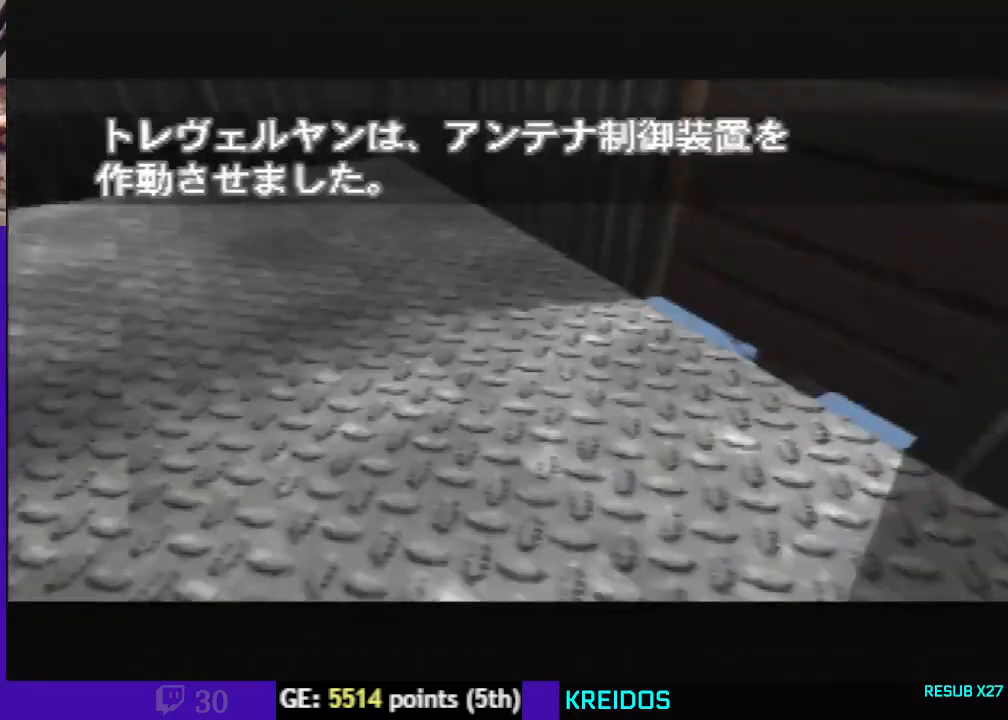
{"dt_ms": 500, "buttons": ["C_UP"], "left_stick": "center", "events": [[267, "left_stick", "center"]]}
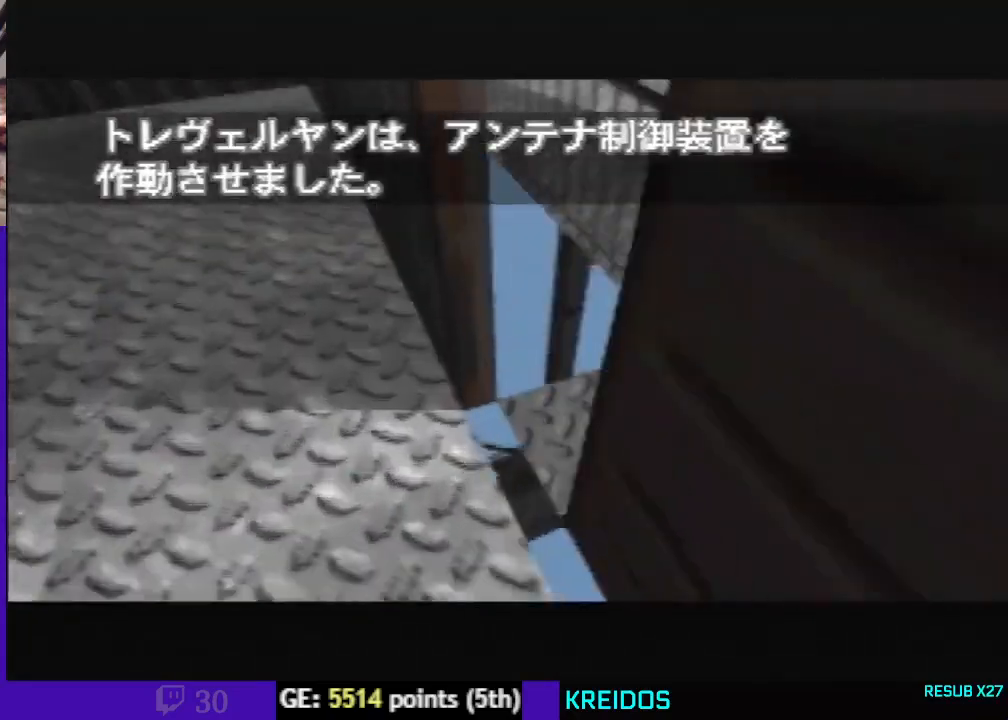
{"dt_ms": 500, "buttons": ["C_UP"], "left_stick": "right", "events": [[100, "left_stick", "up-left"], [333, "left_stick", "right"]]}
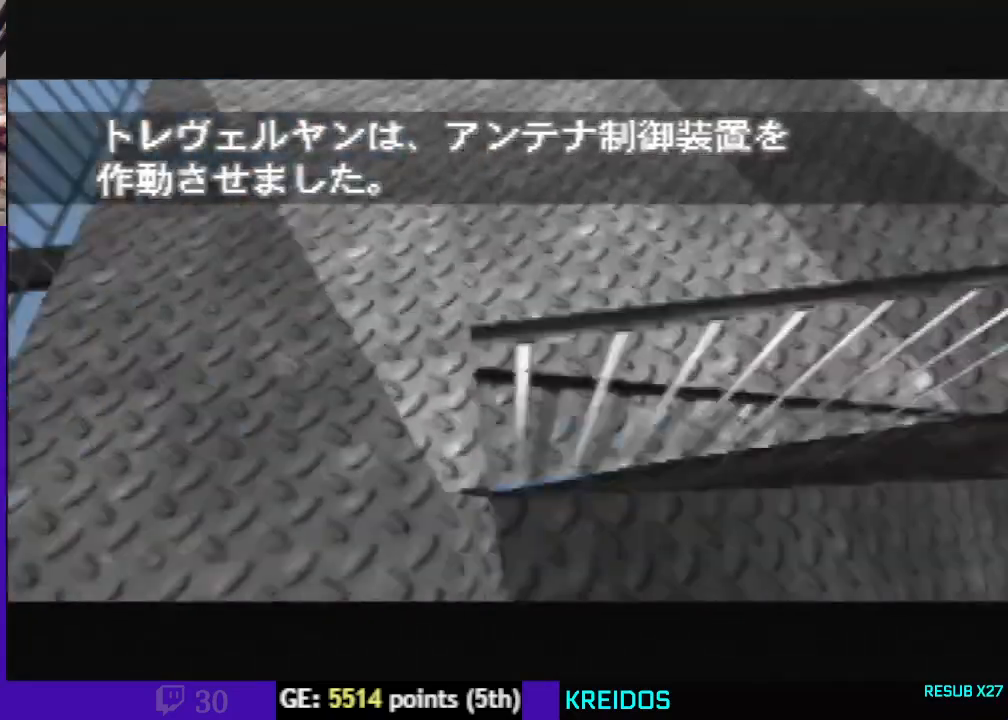
{"dt_ms": 500, "buttons": ["C_UP"], "left_stick": "center", "events": [[133, "left_stick", "center"], [333, "left_stick", "left"], [467, "left_stick", "center"]]}
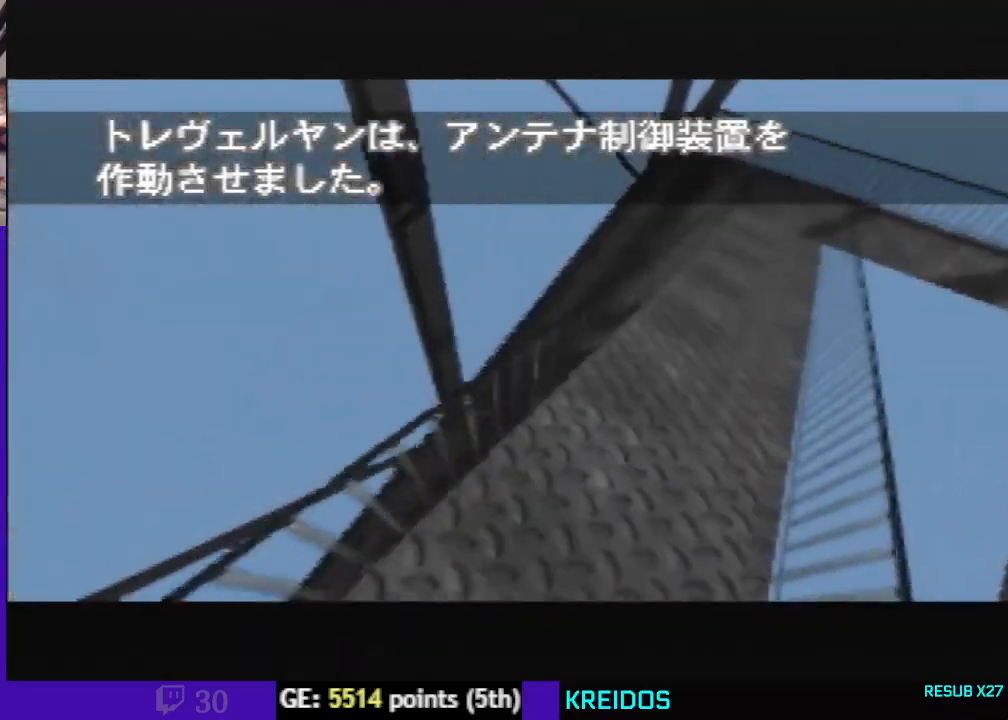
{"dt_ms": 500, "buttons": ["C_UP"], "left_stick": "center", "events": [[233, "left_stick", "left"], [367, "left_stick", "center"]]}
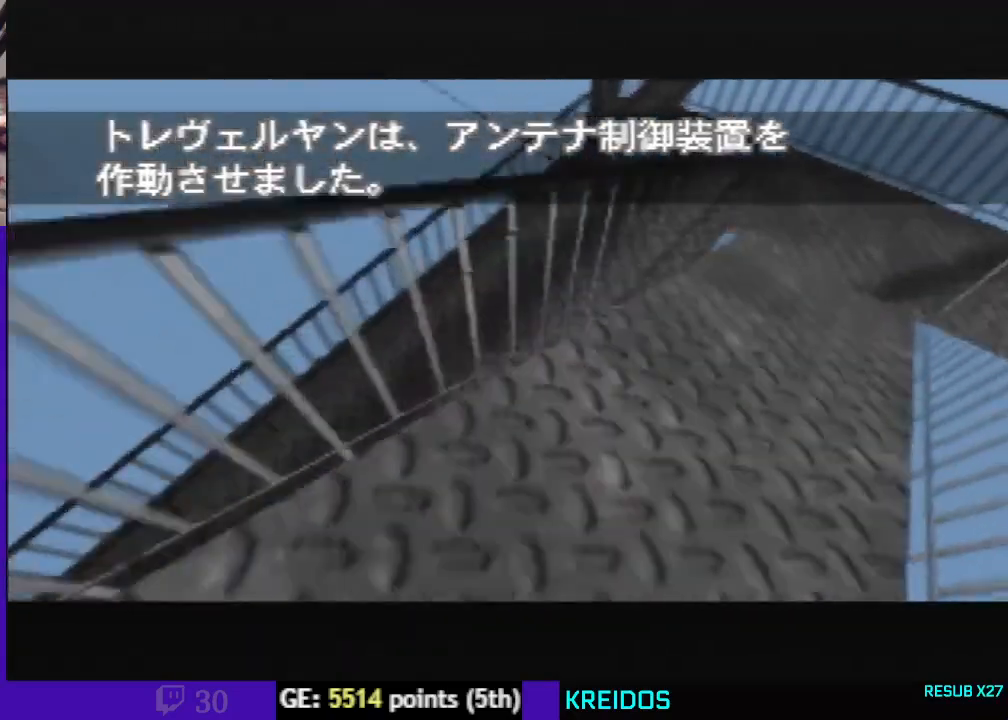
{"dt_ms": 500, "buttons": ["C_LEFT", "C_UP"], "left_stick": "left", "events": [[267, "left_stick", "left"], [367, "C_LEFT", "down"]]}
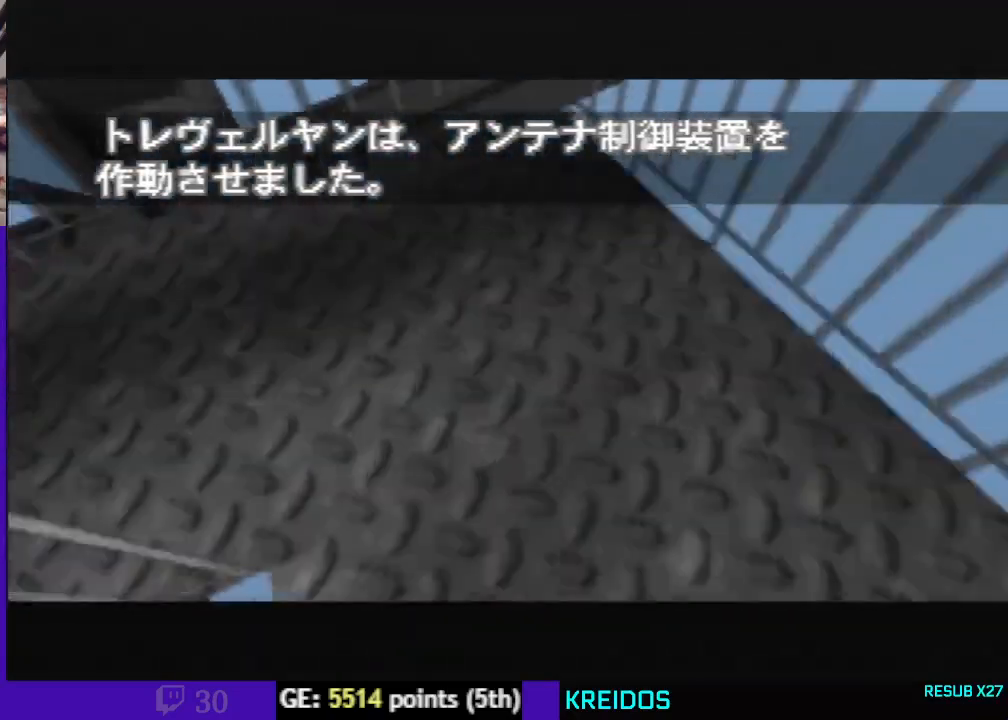
{"dt_ms": 500, "buttons": ["C_LEFT", "C_UP"], "left_stick": "up-right", "events": [[300, "left_stick", "center"], [467, "left_stick", "up-right"]]}
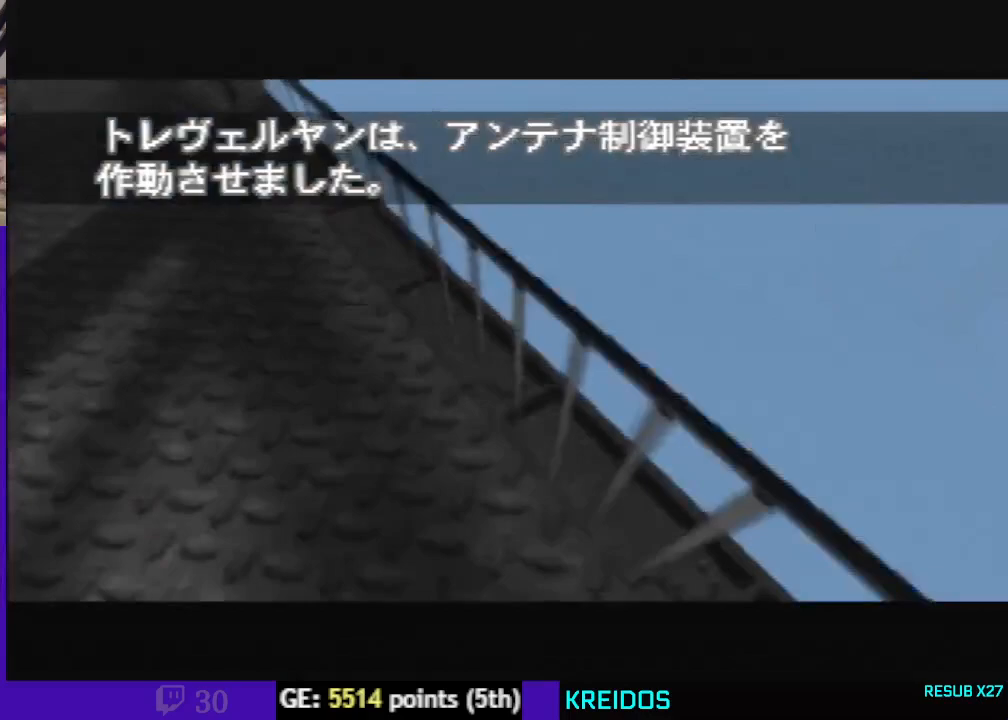
{"dt_ms": 500, "buttons": ["C_LEFT", "C_UP"], "left_stick": "center", "events": [[100, "left_stick", "center"], [333, "left_stick", "left"], [433, "left_stick", "center"]]}
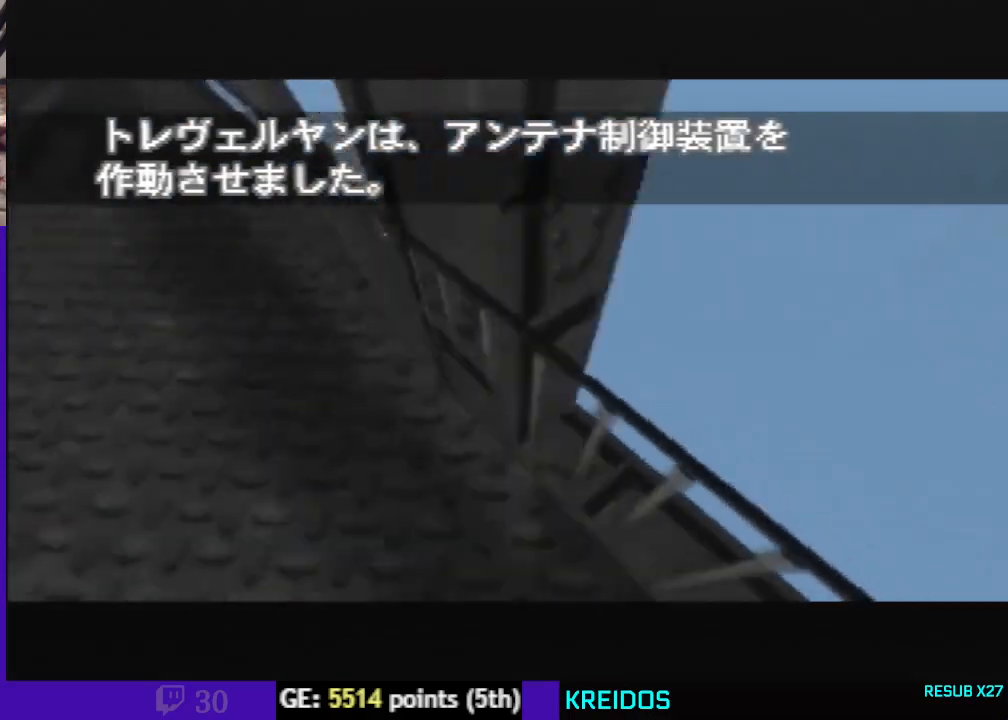
{"dt_ms": 500, "buttons": ["C_LEFT", "C_UP"], "left_stick": "center", "events": [[100, "left_stick", "up-right"], [233, "left_stick", "center"]]}
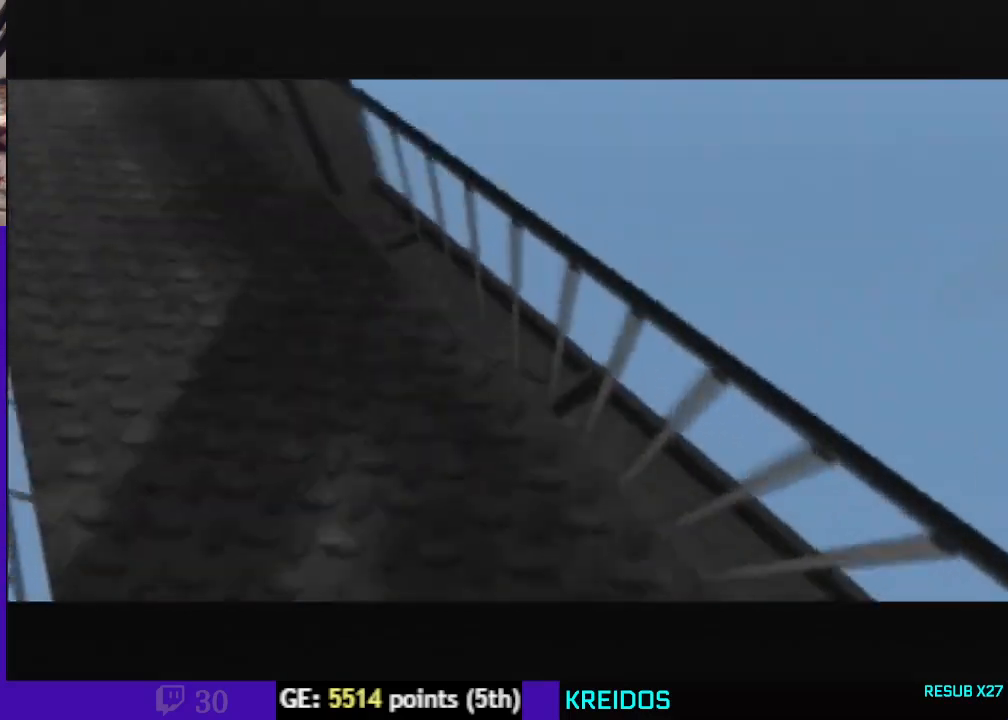
{"dt_ms": 500, "buttons": ["C_LEFT", "C_UP"], "left_stick": "center", "events": []}
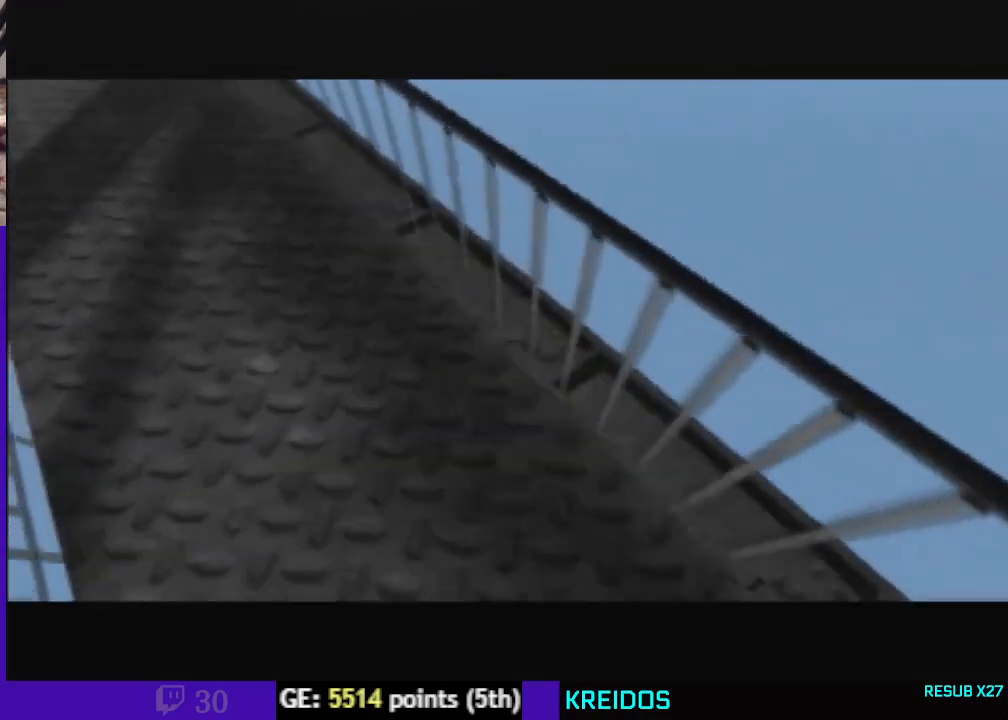
{"dt_ms": 500, "buttons": ["C_LEFT", "C_UP"], "left_stick": "center", "events": []}
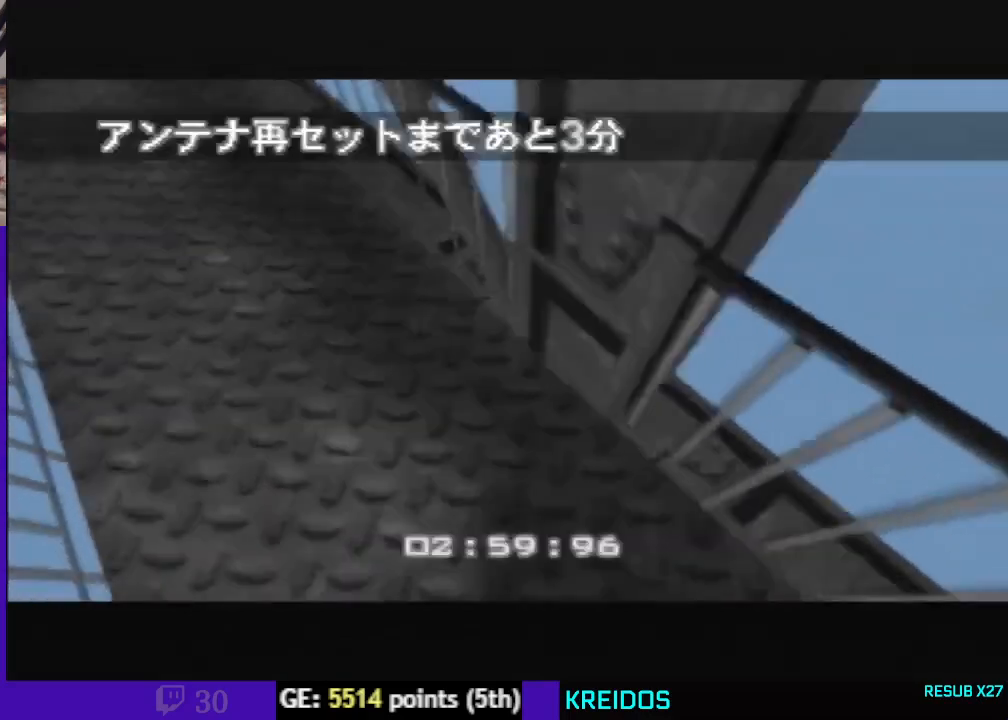
{"dt_ms": 500, "buttons": ["C_LEFT", "C_UP"], "left_stick": "center", "events": []}
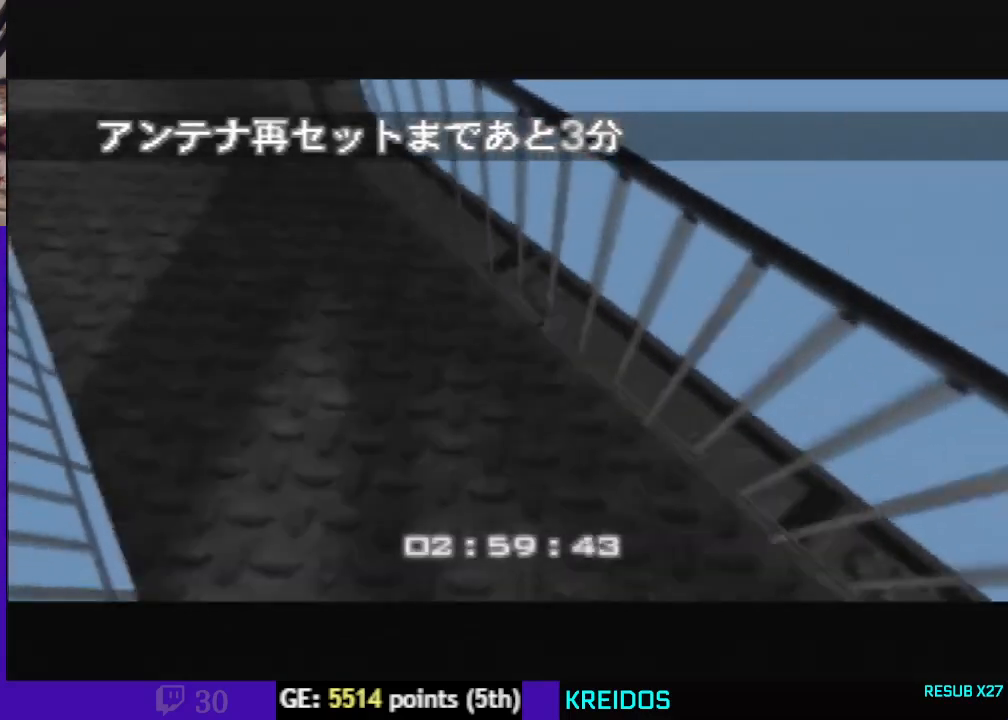
{"dt_ms": 500, "buttons": ["C_LEFT", "C_UP"], "left_stick": "center", "events": [[33, "left_stick", "down"], [367, "left_stick", "center"]]}
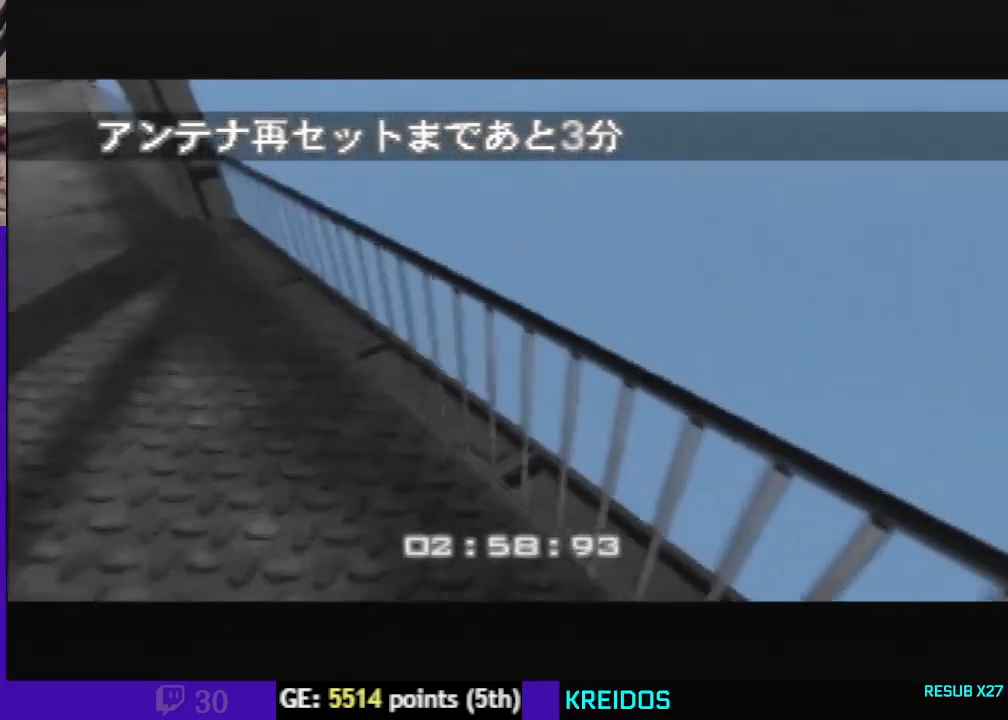
{"dt_ms": 500, "buttons": ["C_LEFT", "C_UP"], "left_stick": "down-left", "events": [[100, "left_stick", "down"], [300, "left_stick", "center"], [467, "left_stick", "down-left"]]}
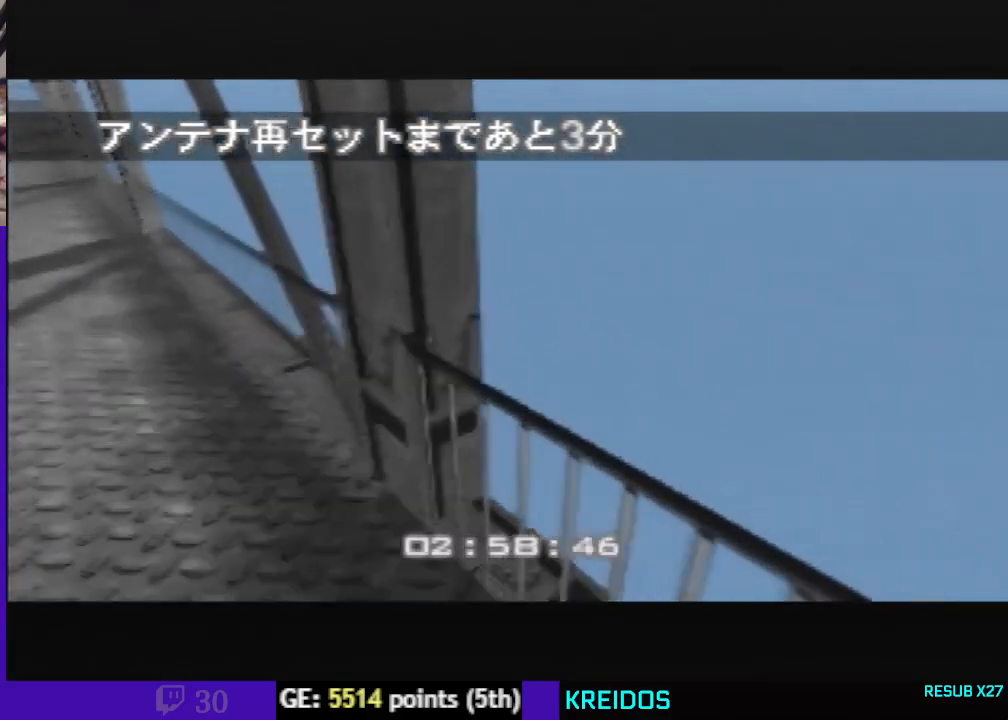
{"dt_ms": 500, "buttons": ["C_LEFT", "C_UP"], "left_stick": "center", "events": [[100, "left_stick", "center"], [233, "left_stick", "down-left"], [400, "left_stick", "center"]]}
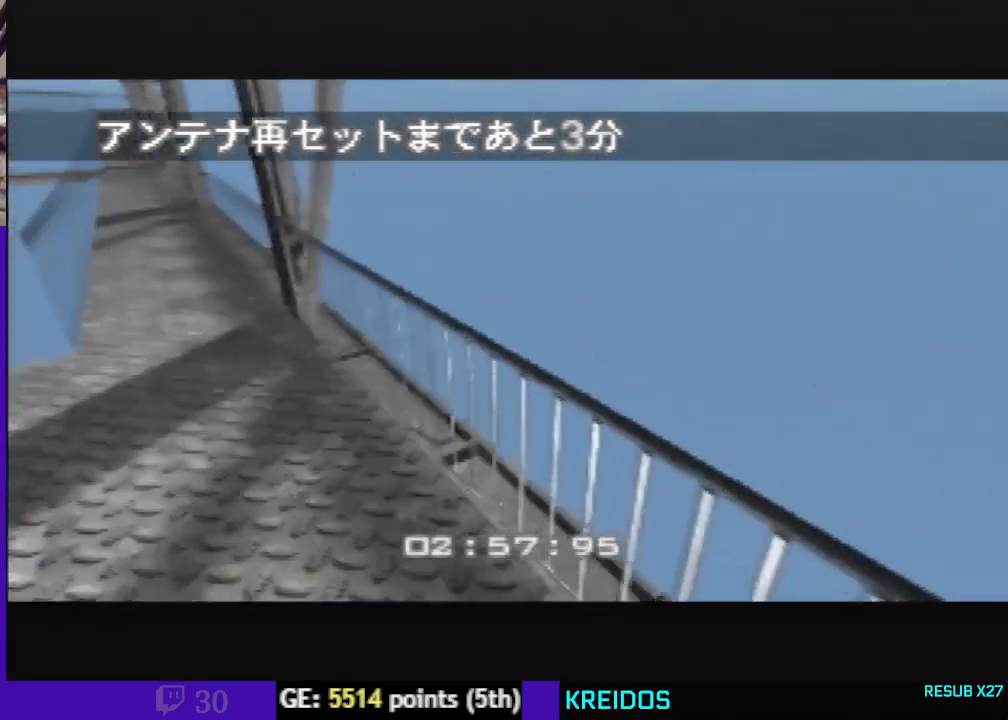
{"dt_ms": 500, "buttons": ["C_LEFT", "C_UP"], "left_stick": "down-left", "events": [[133, "left_stick", "right"], [333, "left_stick", "center"], [433, "left_stick", "down-left"]]}
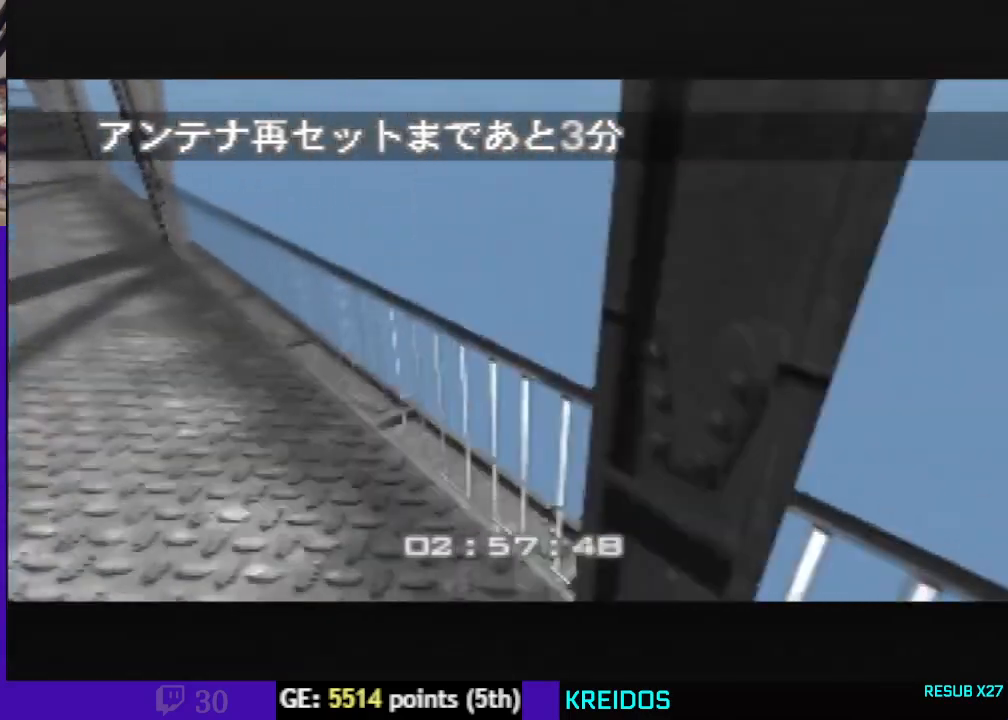
{"dt_ms": 500, "buttons": ["C_LEFT", "C_UP"], "left_stick": "center", "events": [[100, "left_stick", "center"]]}
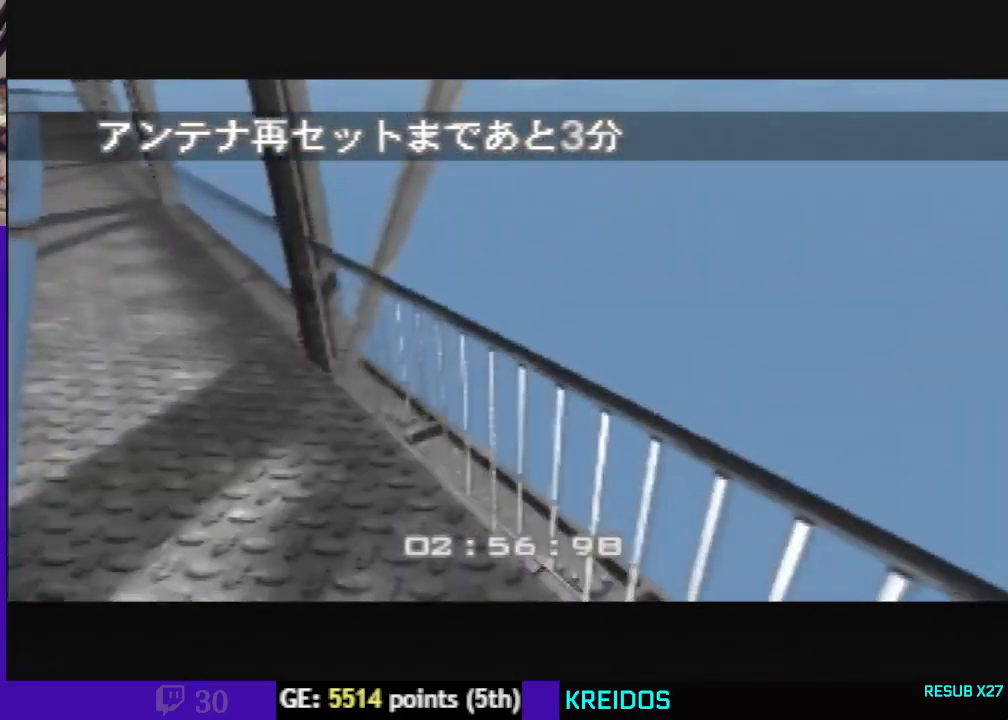
{"dt_ms": 500, "buttons": [], "left_stick": "center", "events": [[67, "C_LEFT", "up"], [67, "C_UP", "up"], [100, "left_stick", "right"], [200, "left_stick", "down-right"], [367, "left_stick", "center"]]}
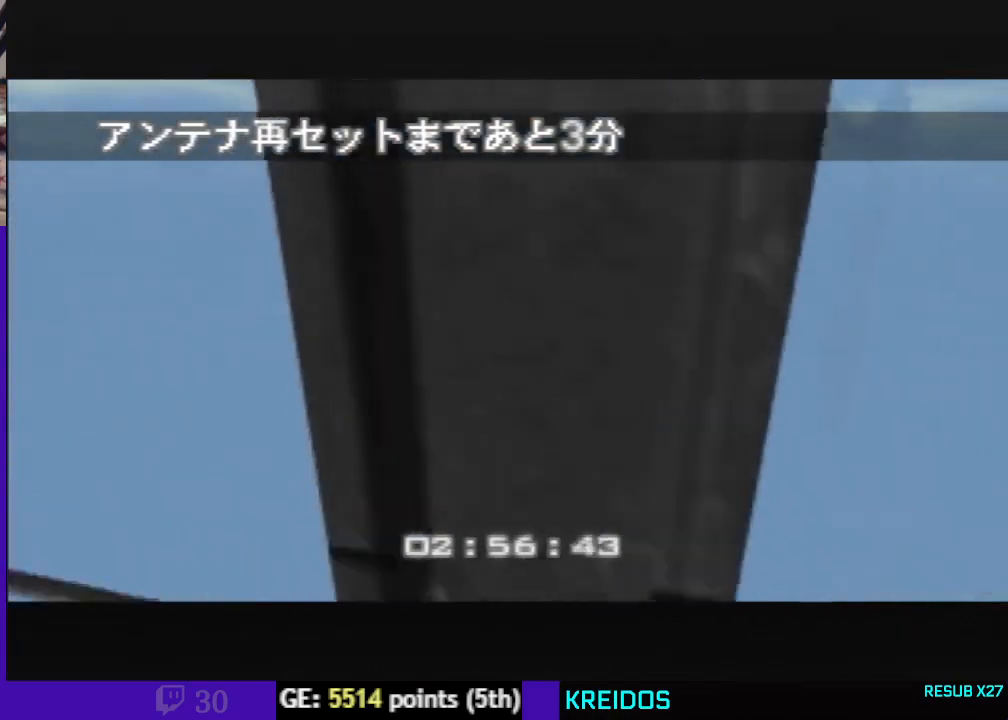
{"dt_ms": 500, "buttons": [], "left_stick": "center", "events": [[100, "C_DOWN", "down"], [167, "C_DOWN", "up"], [333, "C_LEFT", "down"], [400, "C_LEFT", "up"]]}
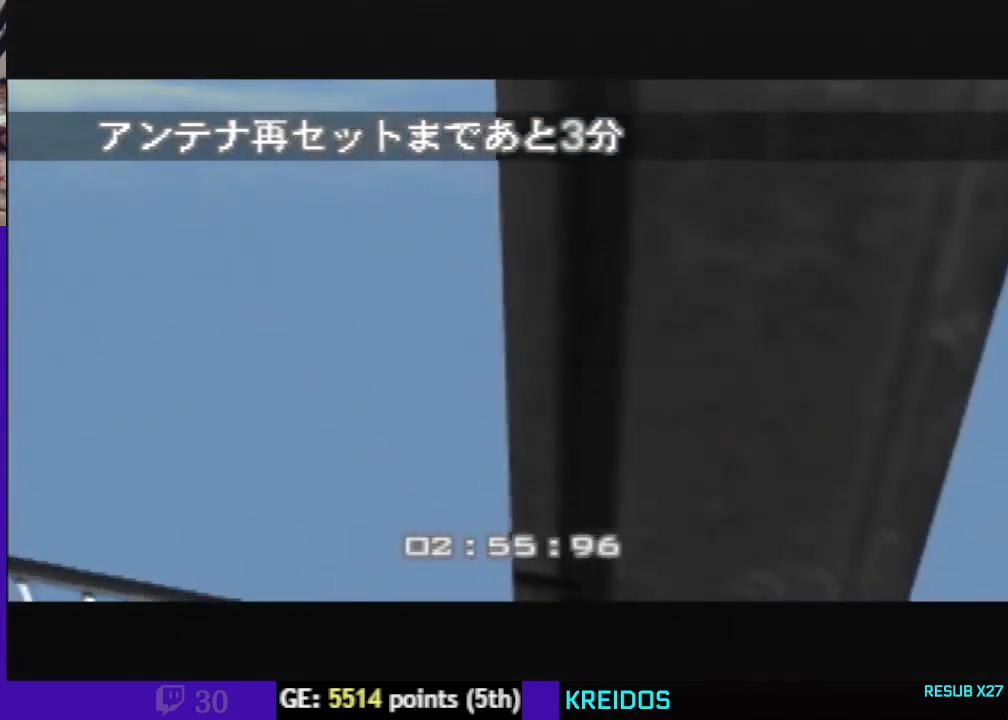
{"dt_ms": 500, "buttons": [], "left_stick": "center", "events": [[133, "C_LEFT", "down"], [200, "C_LEFT", "up"], [433, "C_LEFT", "down"], [500, "C_LEFT", "up"]]}
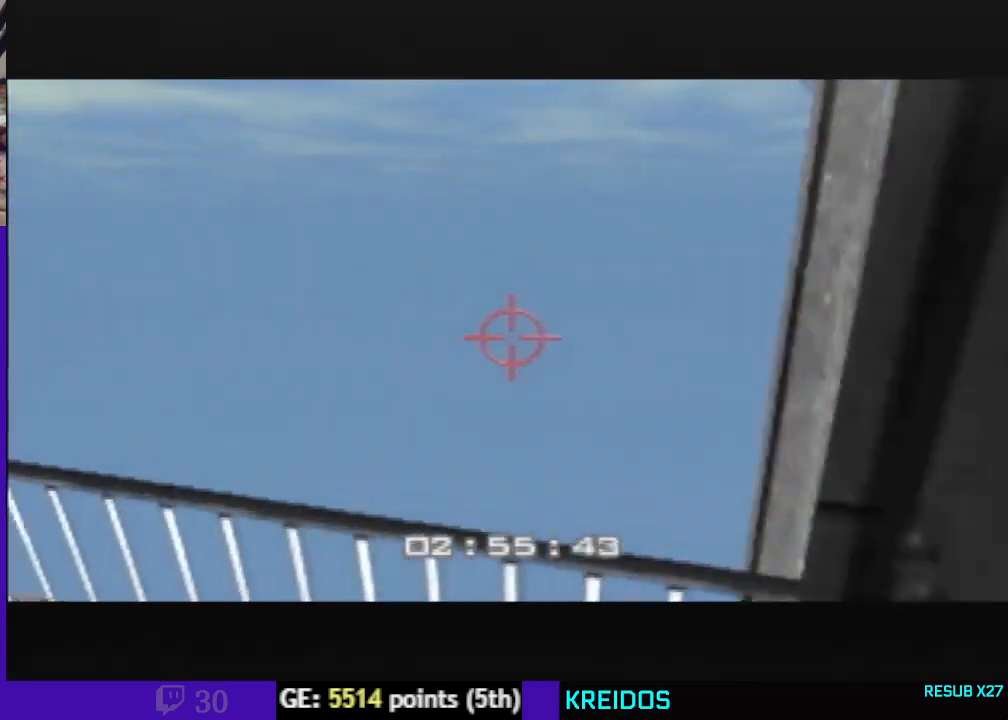
{"dt_ms": 500, "buttons": [], "left_stick": "center", "events": [[100, "C_LEFT", "down"], [167, "C_LEFT", "up"], [367, "C_LEFT", "down"], [433, "C_LEFT", "up"]]}
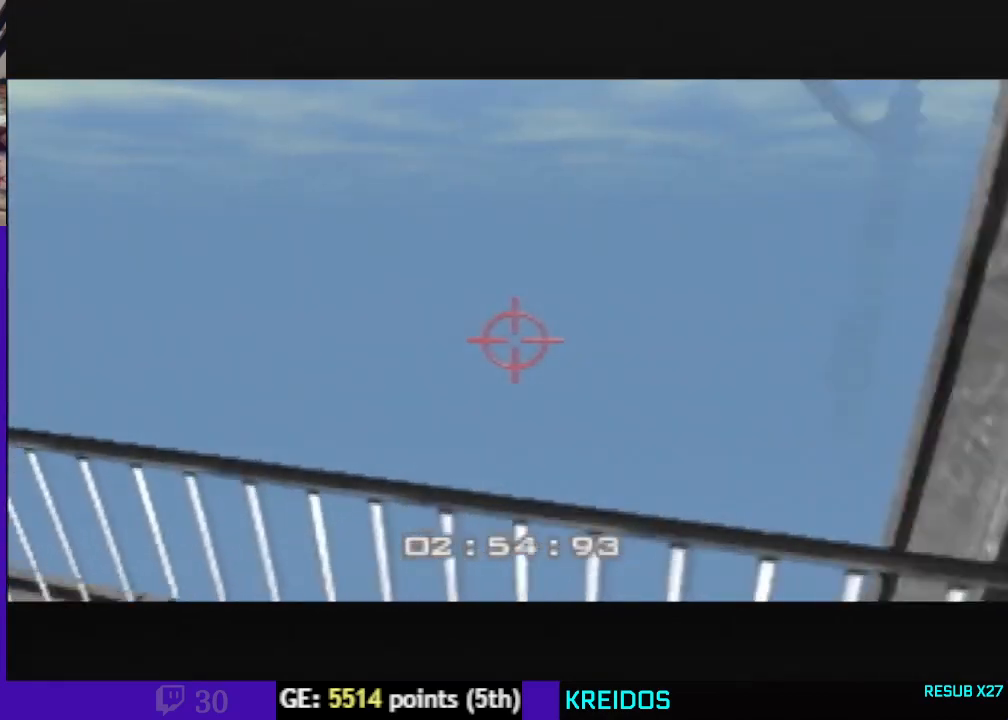
{"dt_ms": 500, "buttons": [], "left_stick": "center", "events": [[33, "C_LEFT", "down"], [100, "C_LEFT", "up"], [167, "C_LEFT", "down"], [233, "C_LEFT", "up"], [433, "C_LEFT", "down"], [500, "C_LEFT", "up"]]}
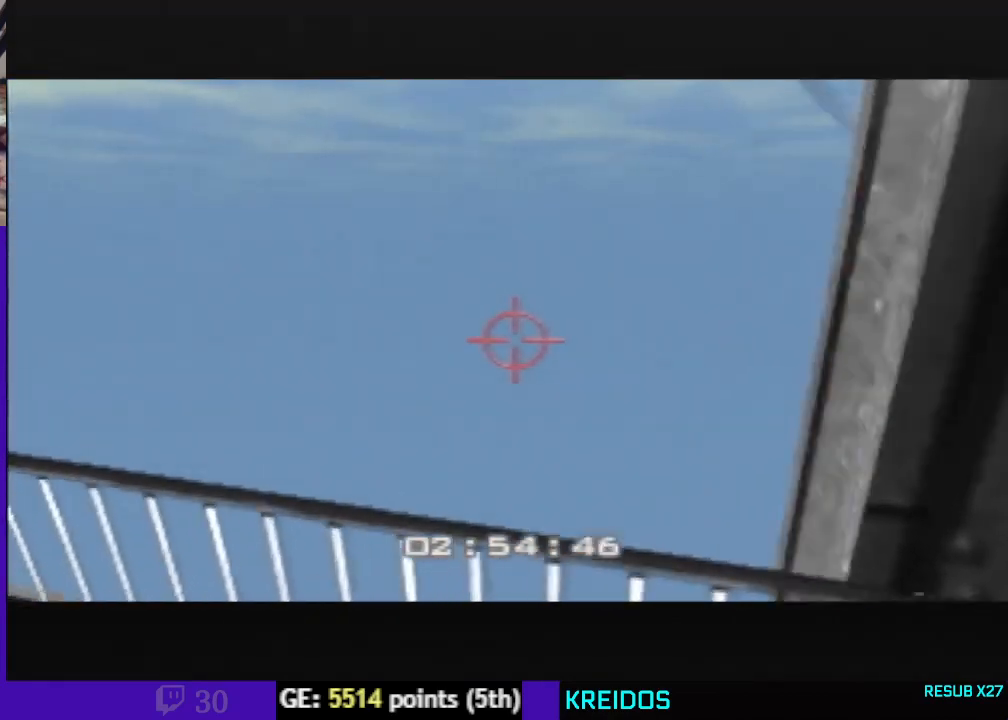
{"dt_ms": 500, "buttons": [], "left_stick": "down-right", "events": [[100, "C_LEFT", "down"], [133, "left_stick", "down-right"], [167, "C_LEFT", "up"], [233, "C_LEFT", "down"], [300, "C_LEFT", "up"], [333, "left_stick", "center"], [367, "C_LEFT", "down"], [467, "C_LEFT", "up"], [500, "left_stick", "down-right"]]}
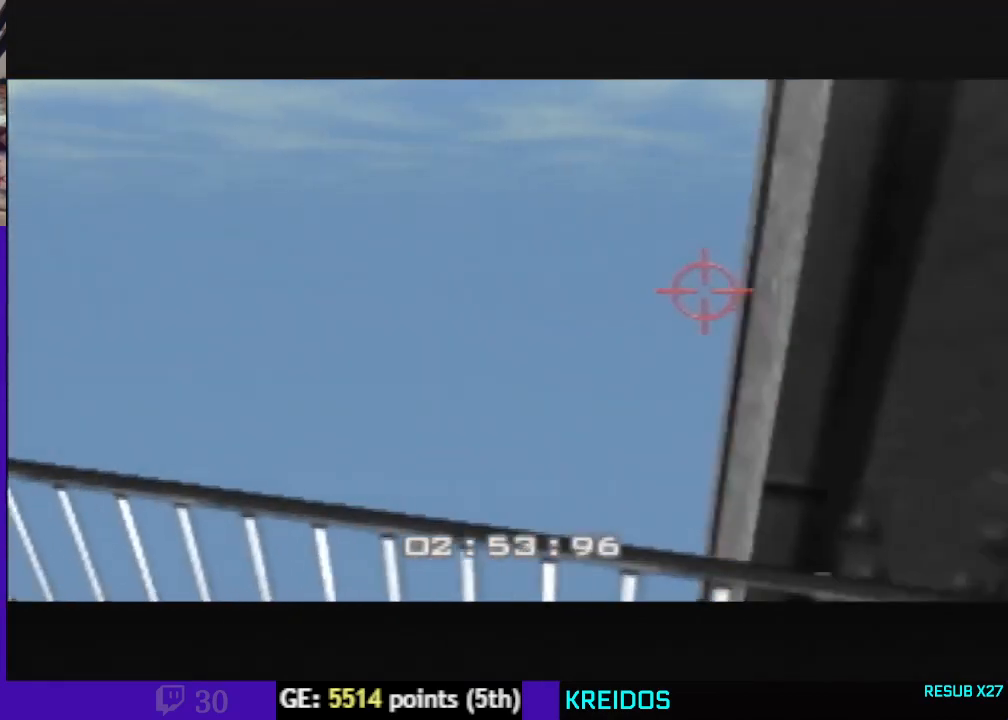
{"dt_ms": 500, "buttons": ["C_LEFT"], "left_stick": "center", "events": [[467, "left_stick", "center"], [500, "C_LEFT", "down"]]}
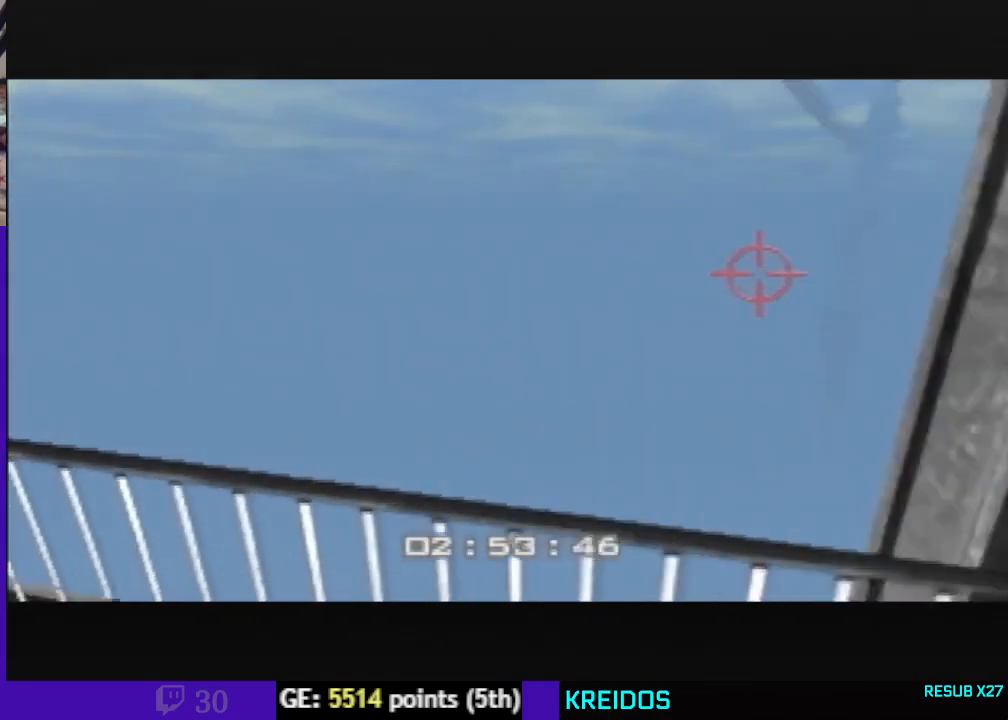
{"dt_ms": 500, "buttons": ["C_LEFT"], "left_stick": "right", "events": [[67, "C_LEFT", "up"], [133, "left_stick", "right"], [167, "C_LEFT", "down"], [233, "C_LEFT", "up"], [467, "C_LEFT", "down"]]}